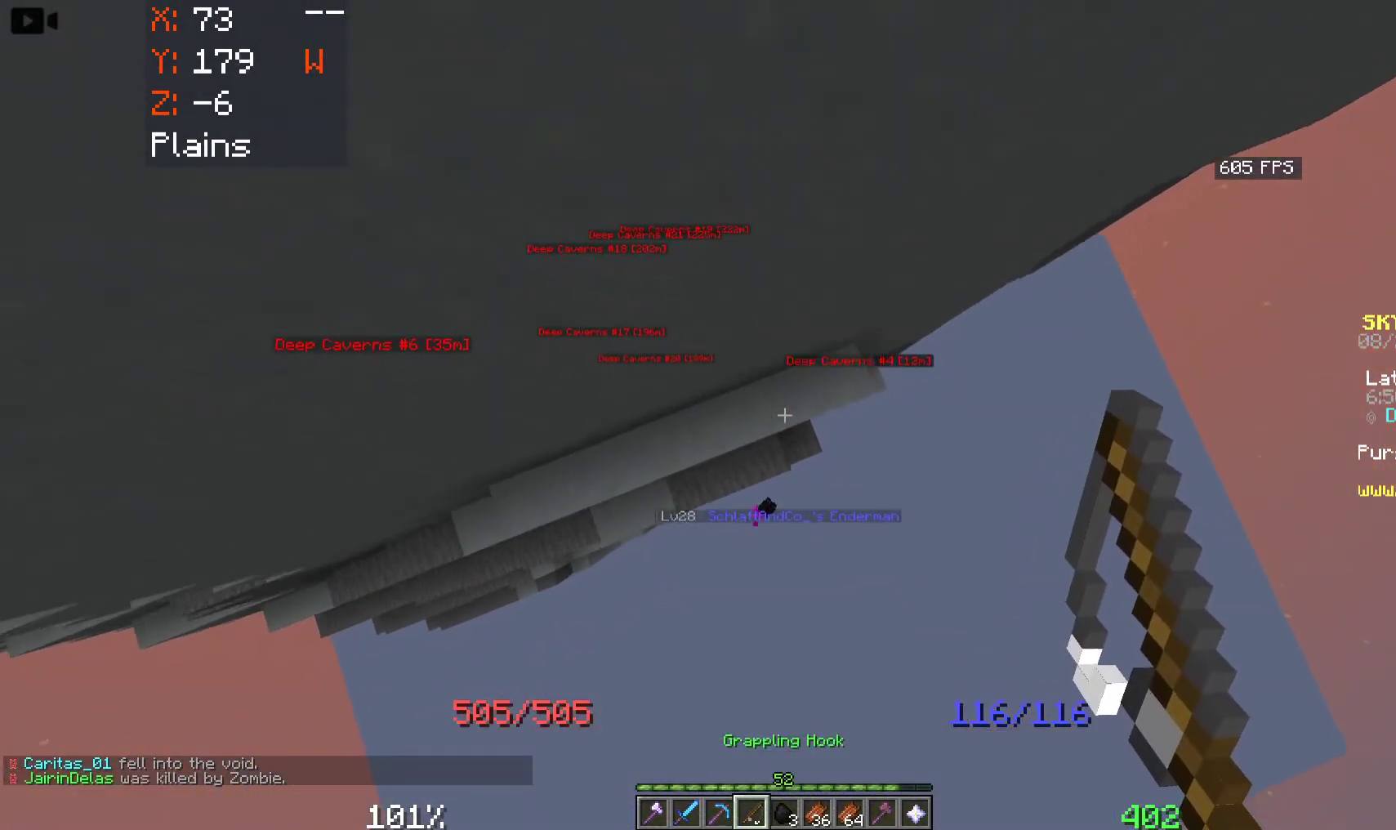
Gameplay with keyboard and mouse; each line is a JSON object with the keys and mouse buttons held at the frame after it. "events" lists presses ("down") and releases ("up") of "a", "d", "s", "space", "w", "mouse_left" and "mouse_right" between this image and that frame as [ms after this image, input, new state], when the widget could be followed in between. "mouse_left", "mouse_right" = the "left", "right" buttons of the "mouse" list. No other keys are recorded. Fast repeated clicks can show as one long hold. Mouse movement is not recorded.
{"keys": [], "mouse": [], "events": [[16, "d", "down"], [66, "a", "up"], [283, "d", "up"], [383, "w", "up"]]}
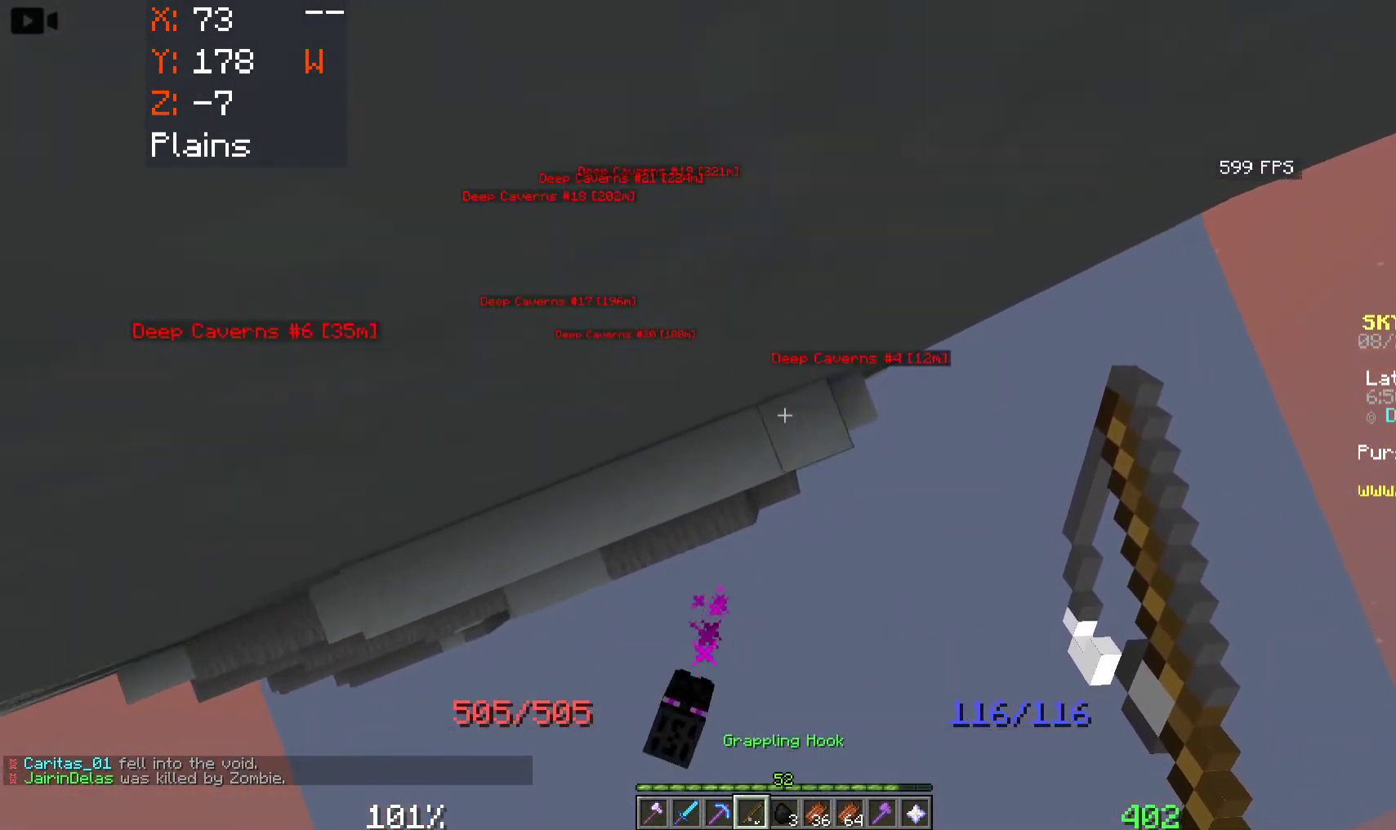
{"keys": ["d", "w"], "mouse": [], "events": [[250, "d", "down"], [333, "w", "down"]]}
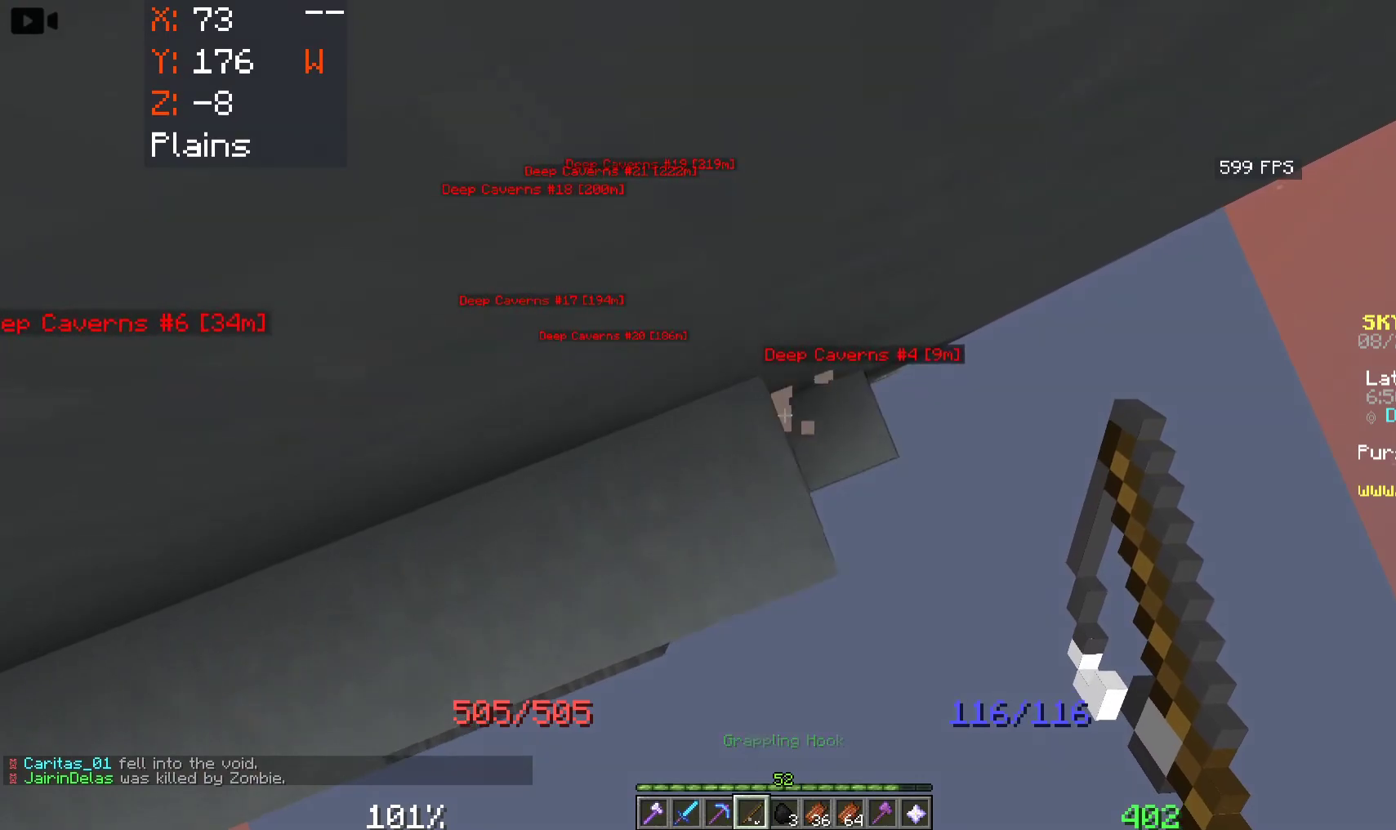
{"keys": [], "mouse": [], "events": [[266, "w", "up"], [416, "d", "up"]]}
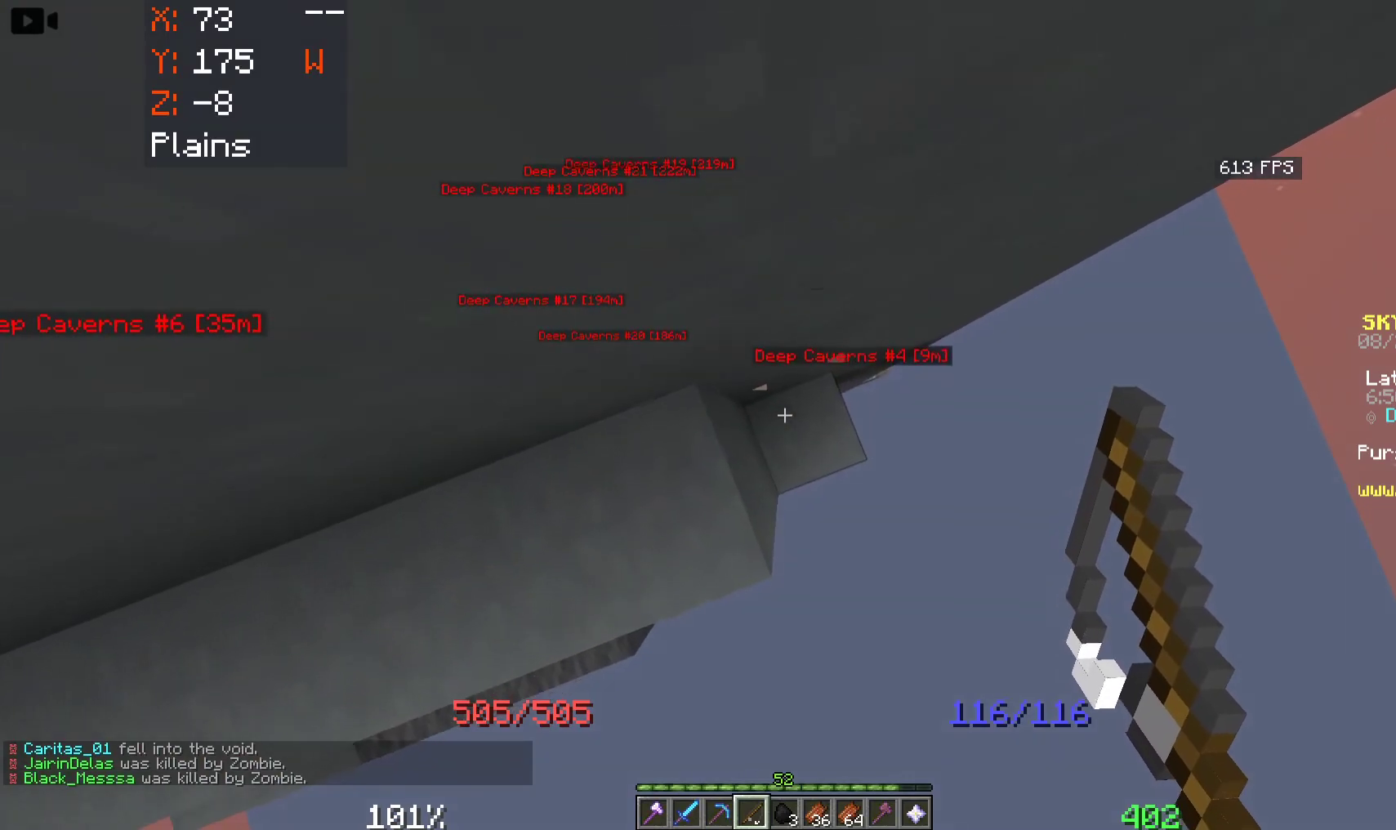
{"keys": ["d"], "mouse": [], "events": [[33, "w", "down"], [250, "w", "up"], [316, "d", "down"]]}
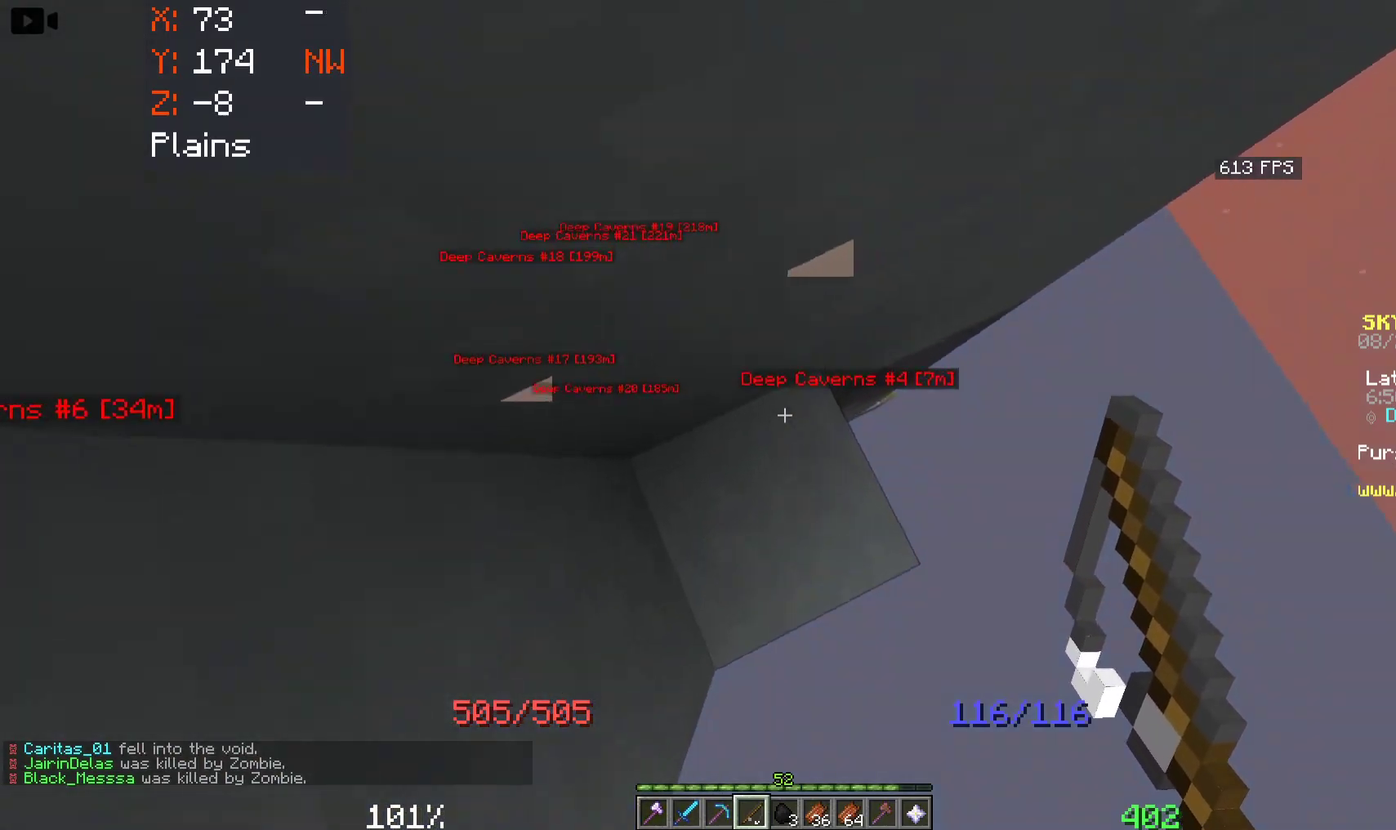
{"keys": ["d", "s"], "mouse": [], "events": [[166, "s", "down"]]}
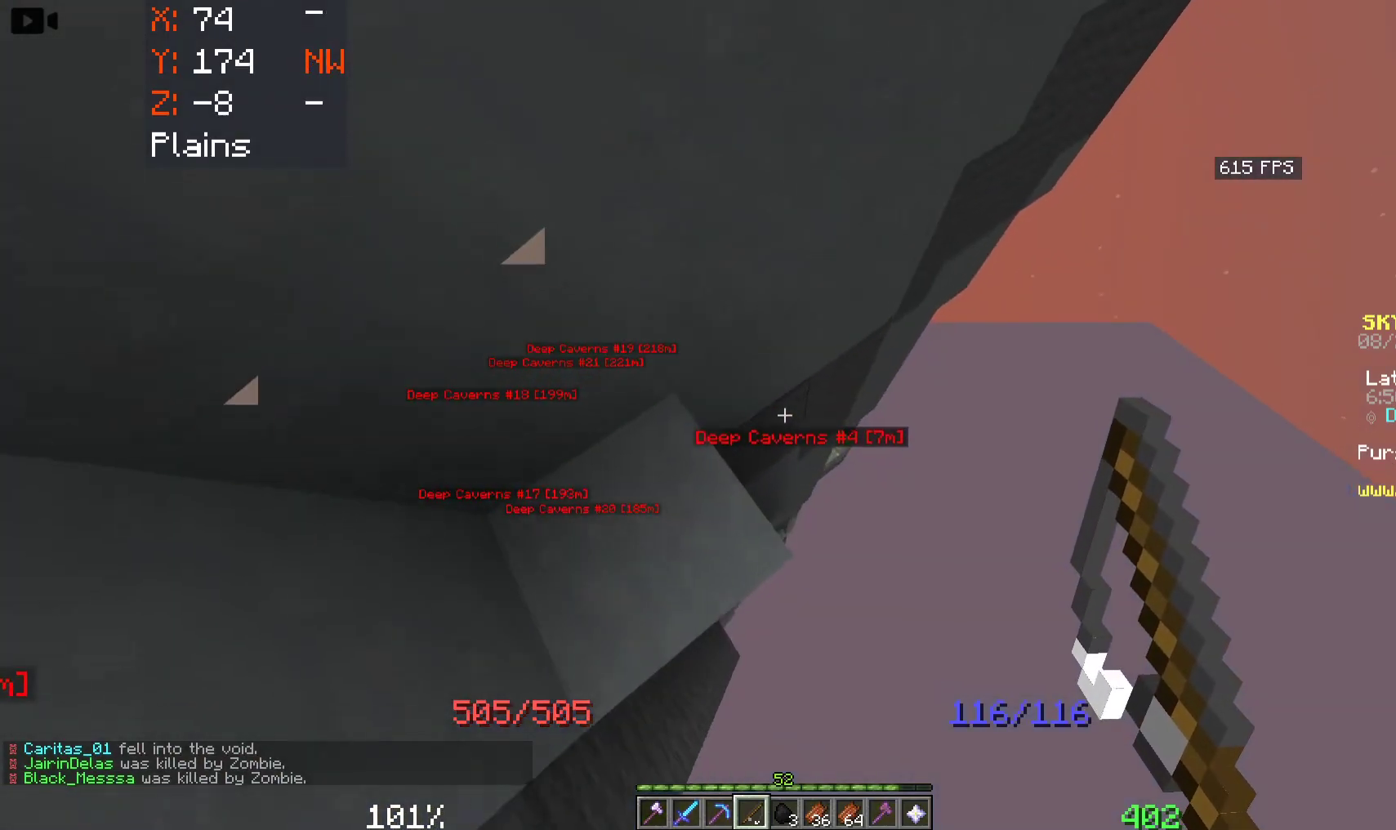
{"keys": ["d", "w"], "mouse": [], "events": [[66, "s", "up"], [316, "w", "down"]]}
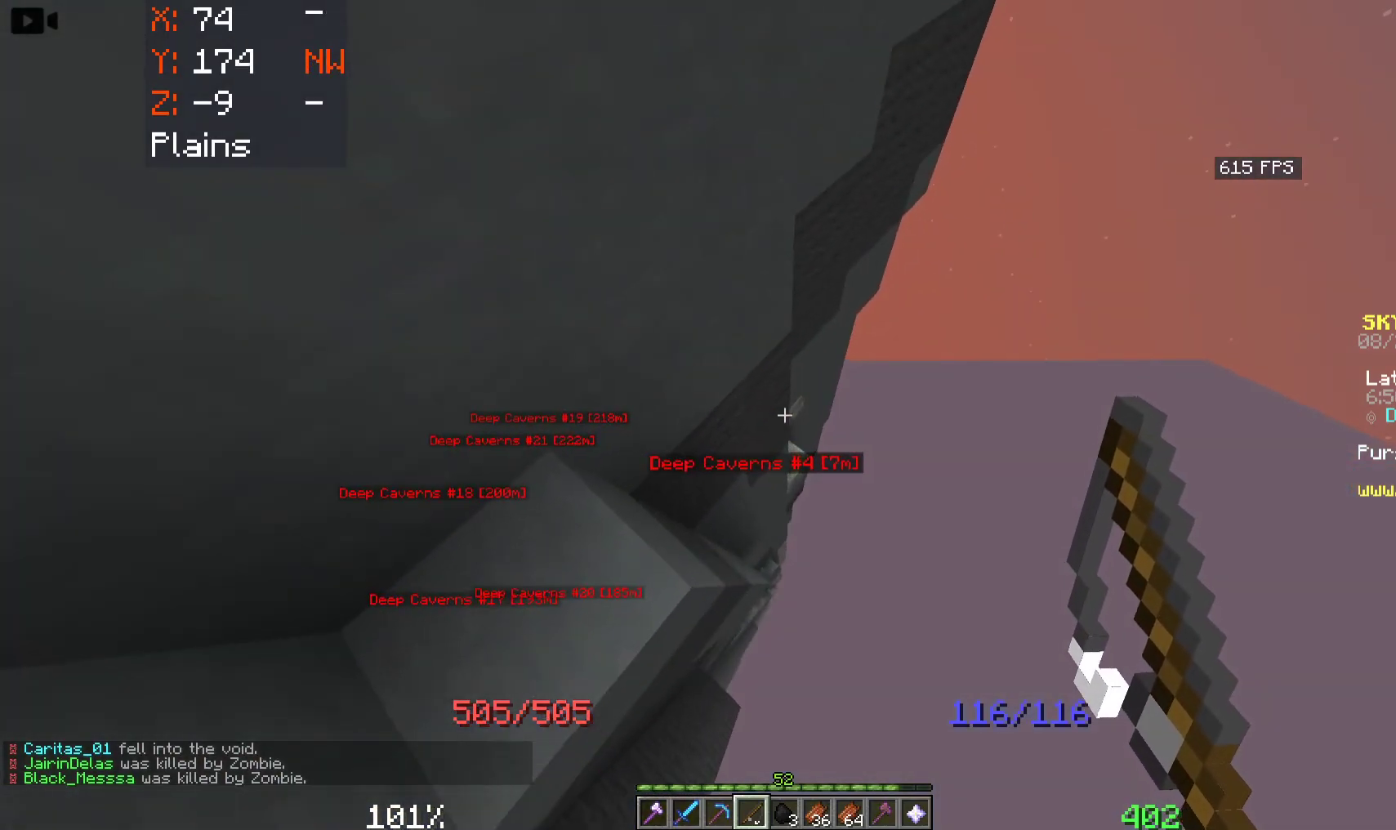
{"keys": ["a", "w"], "mouse": [], "events": [[216, "d", "up"], [433, "a", "down"]]}
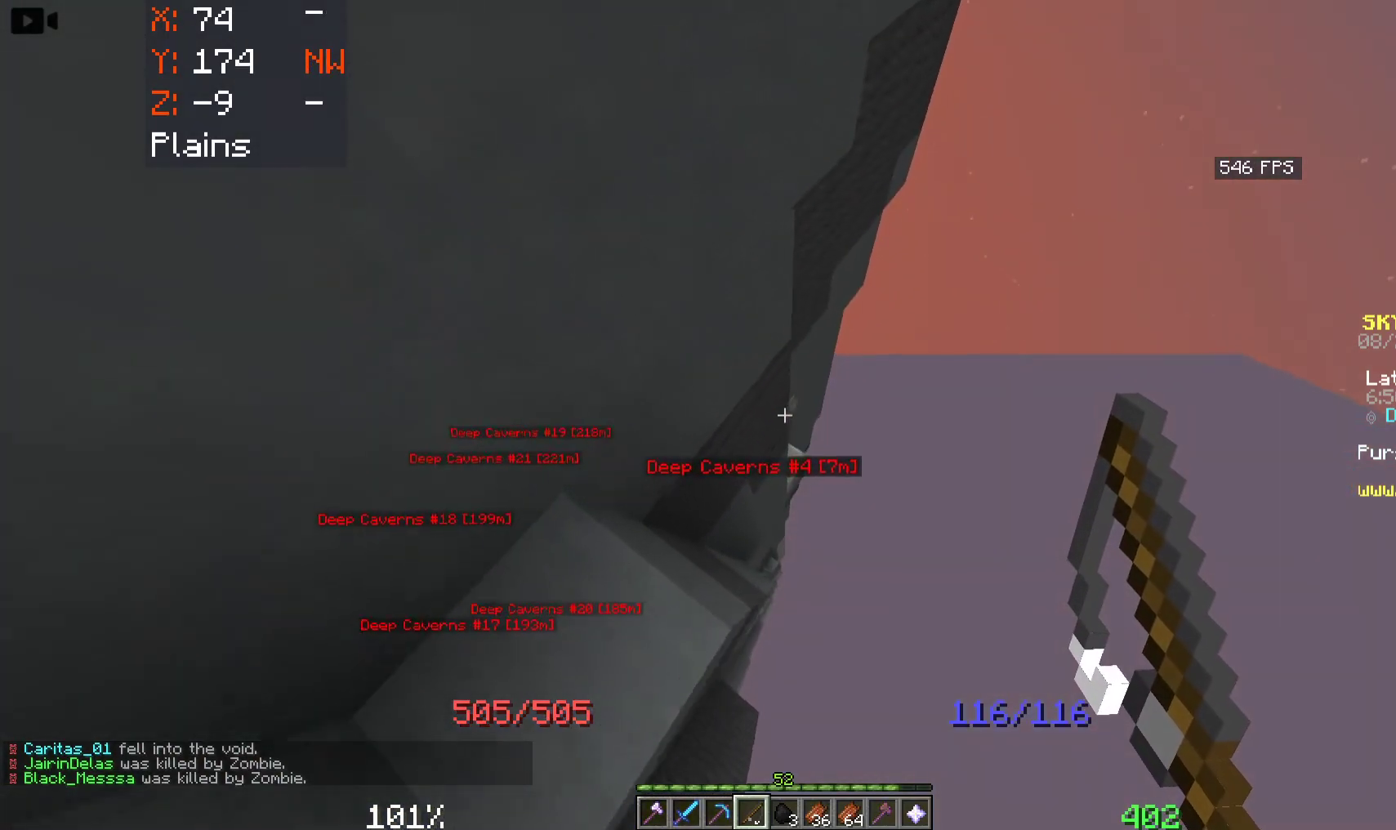
{"keys": ["space", "w"], "mouse": [], "events": [[283, "a", "up"], [433, "space", "down"]]}
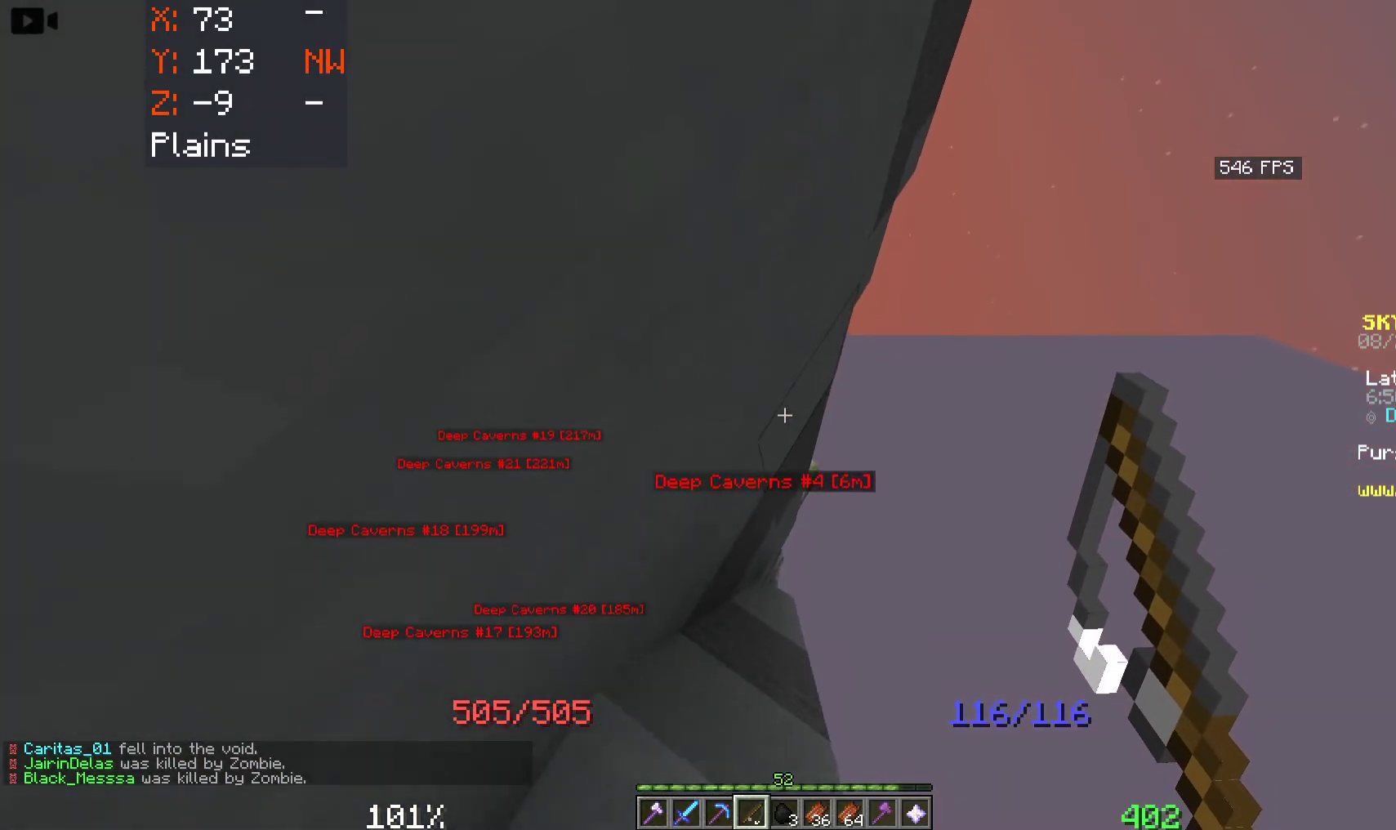
{"keys": ["w"], "mouse": [], "events": [[433, "space", "up"]]}
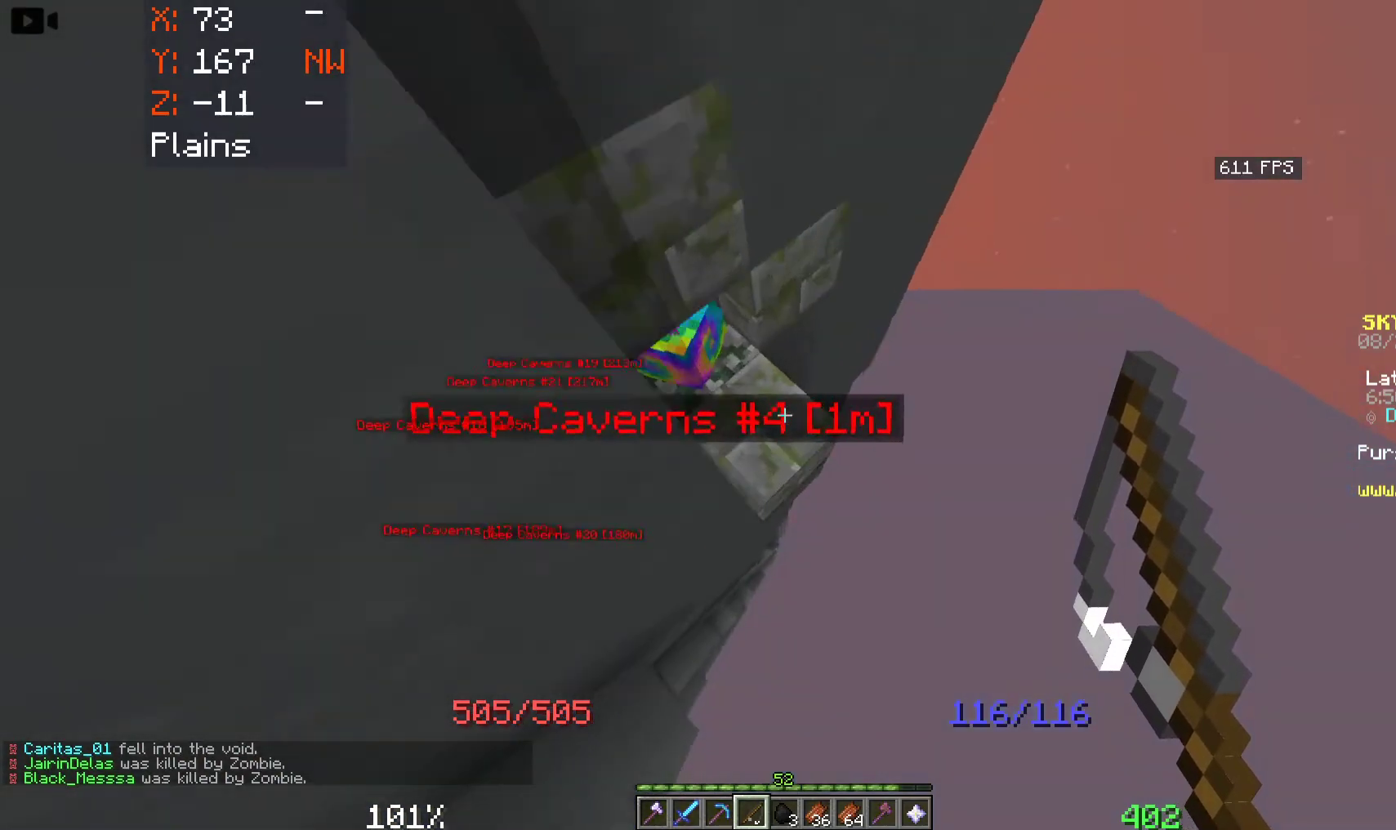
{"keys": ["space", "w"], "mouse": [], "events": [[50, "space", "down"], [83, "mouse_right", "down"], [300, "space", "up"], [400, "space", "down"], [466, "mouse_right", "up"]]}
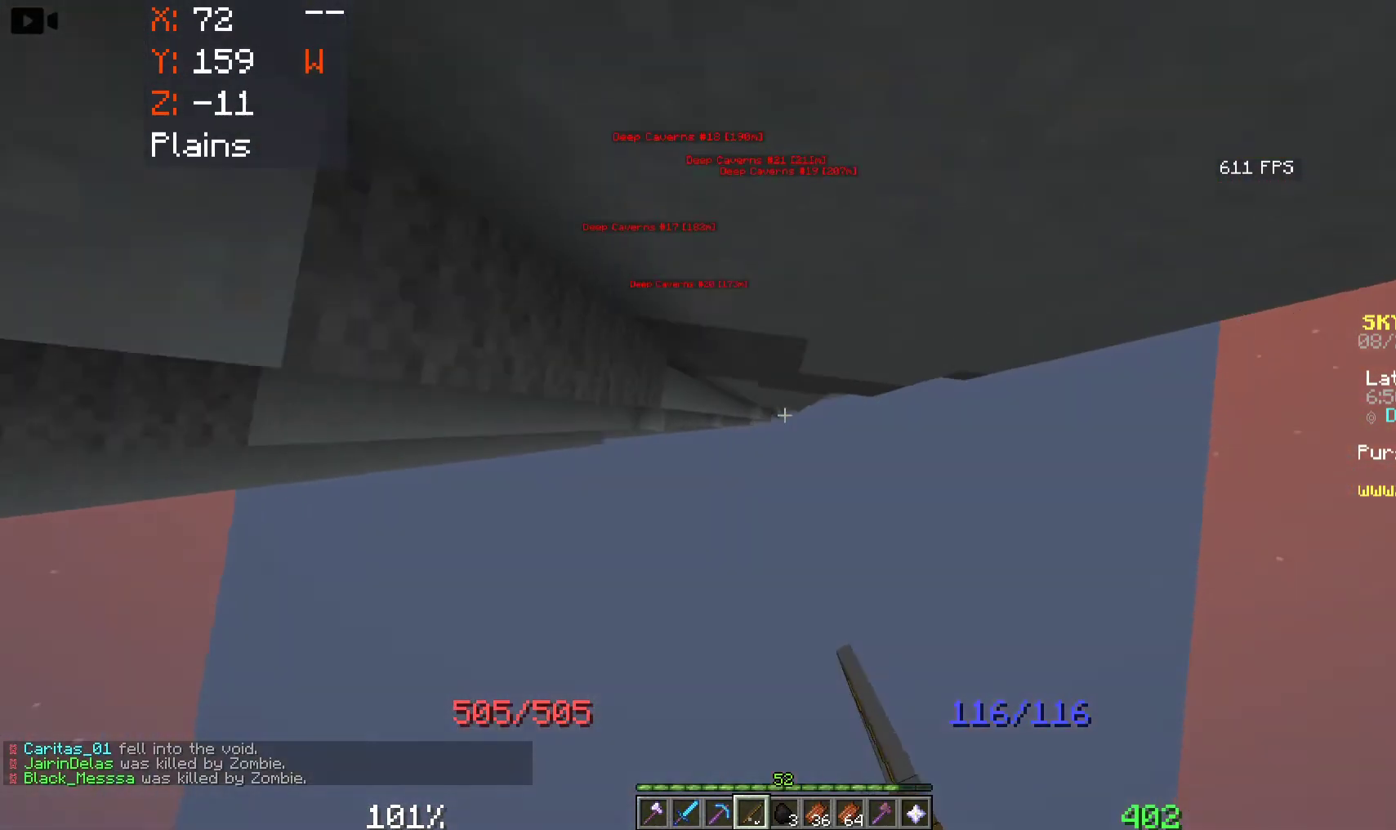
{"keys": [], "mouse": [], "events": [[200, "space", "up"], [500, "w", "up"]]}
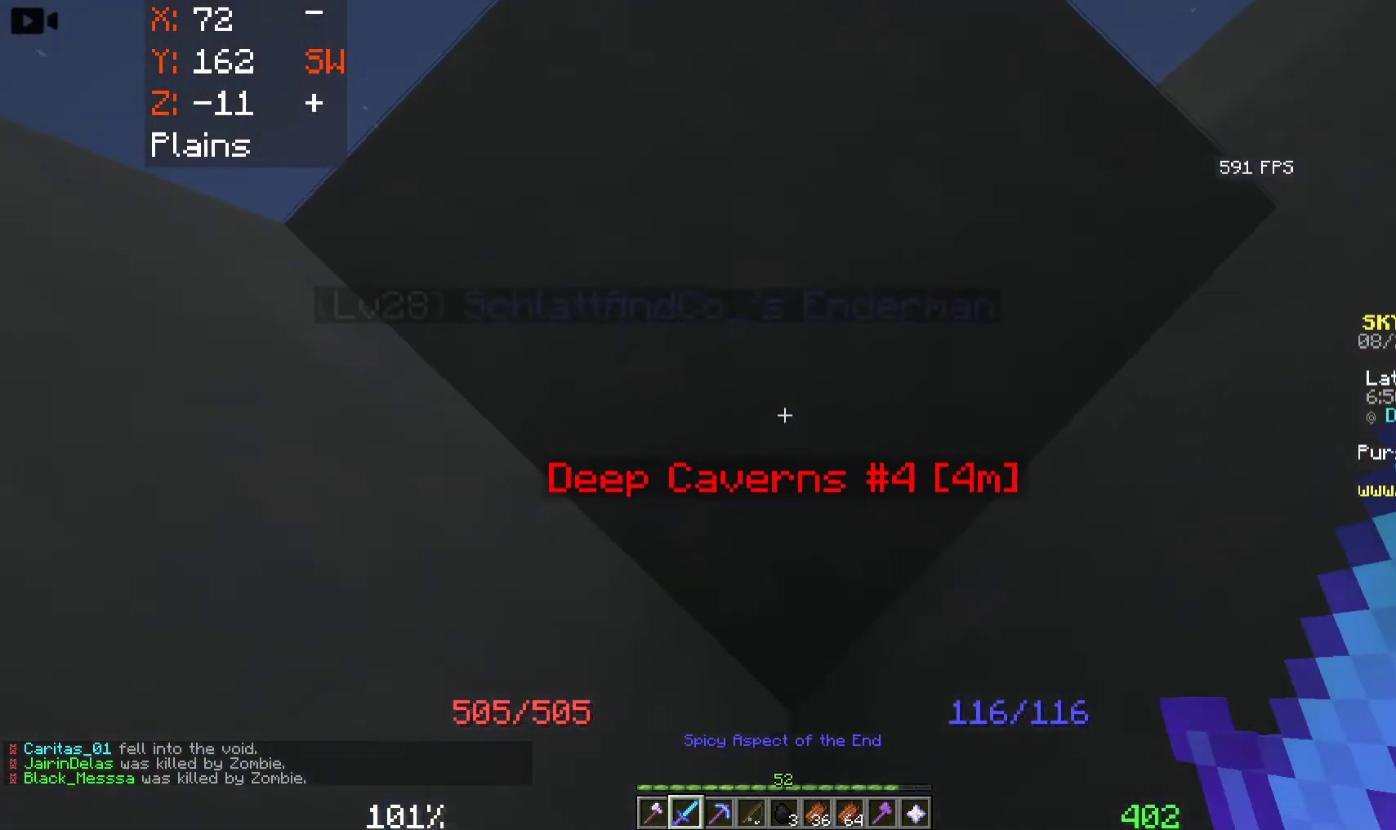
{"keys": ["a", "s", "space"], "mouse": ["right"], "events": [[16, "s", "down"], [183, "a", "down"], [266, "space", "down"], [466, "mouse_right", "down"]]}
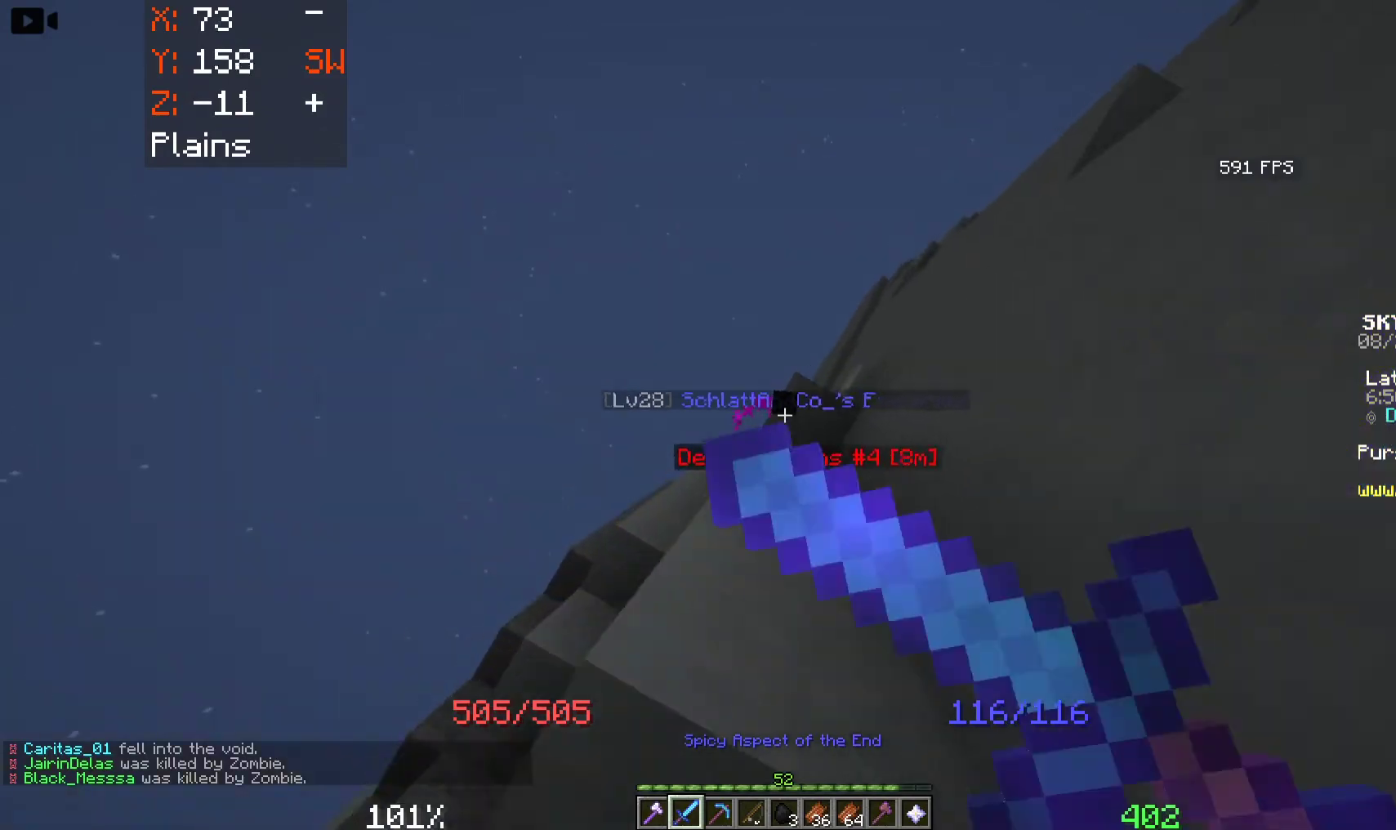
{"keys": ["a", "space", "w"], "mouse": ["right"], "events": [[50, "s", "up"], [183, "a", "up"], [233, "w", "down"], [283, "space", "up"], [300, "mouse_right", "up"], [416, "mouse_right", "down"], [450, "a", "down"], [500, "space", "down"]]}
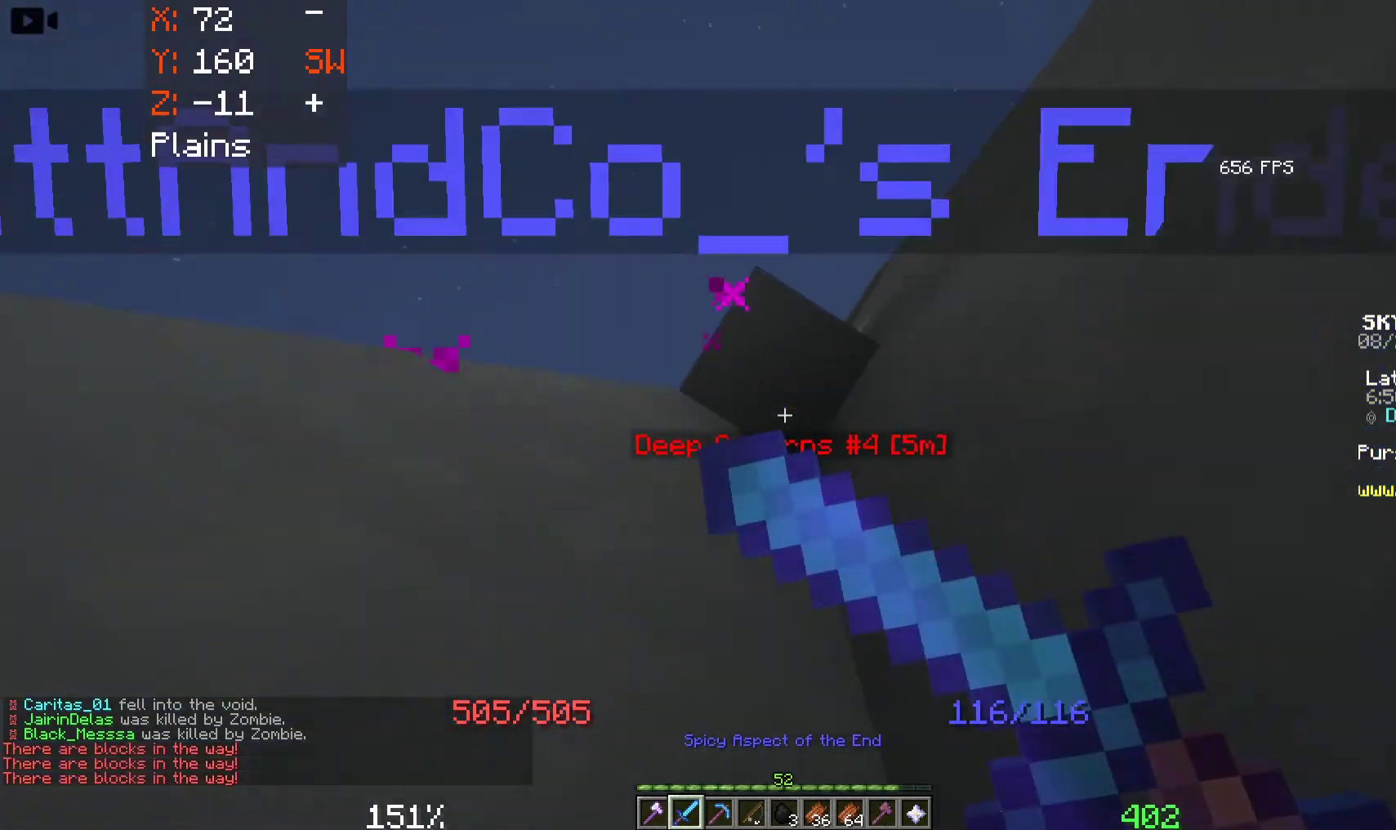
{"keys": ["a", "w"], "mouse": [], "events": [[66, "mouse_right", "up"], [216, "space", "up"]]}
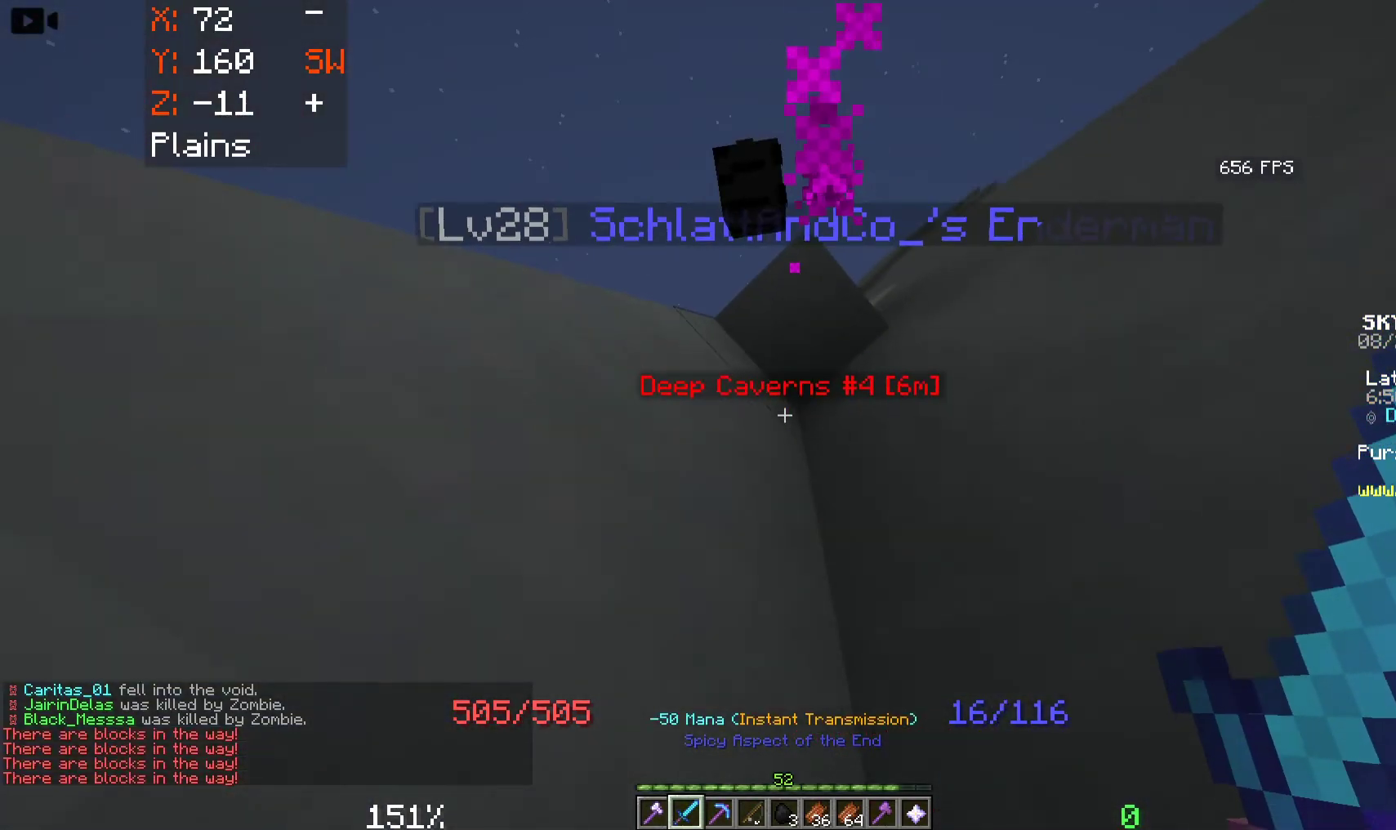
{"keys": ["w"], "mouse": ["left"], "events": [[116, "mouse_left", "down"], [150, "a", "up"]]}
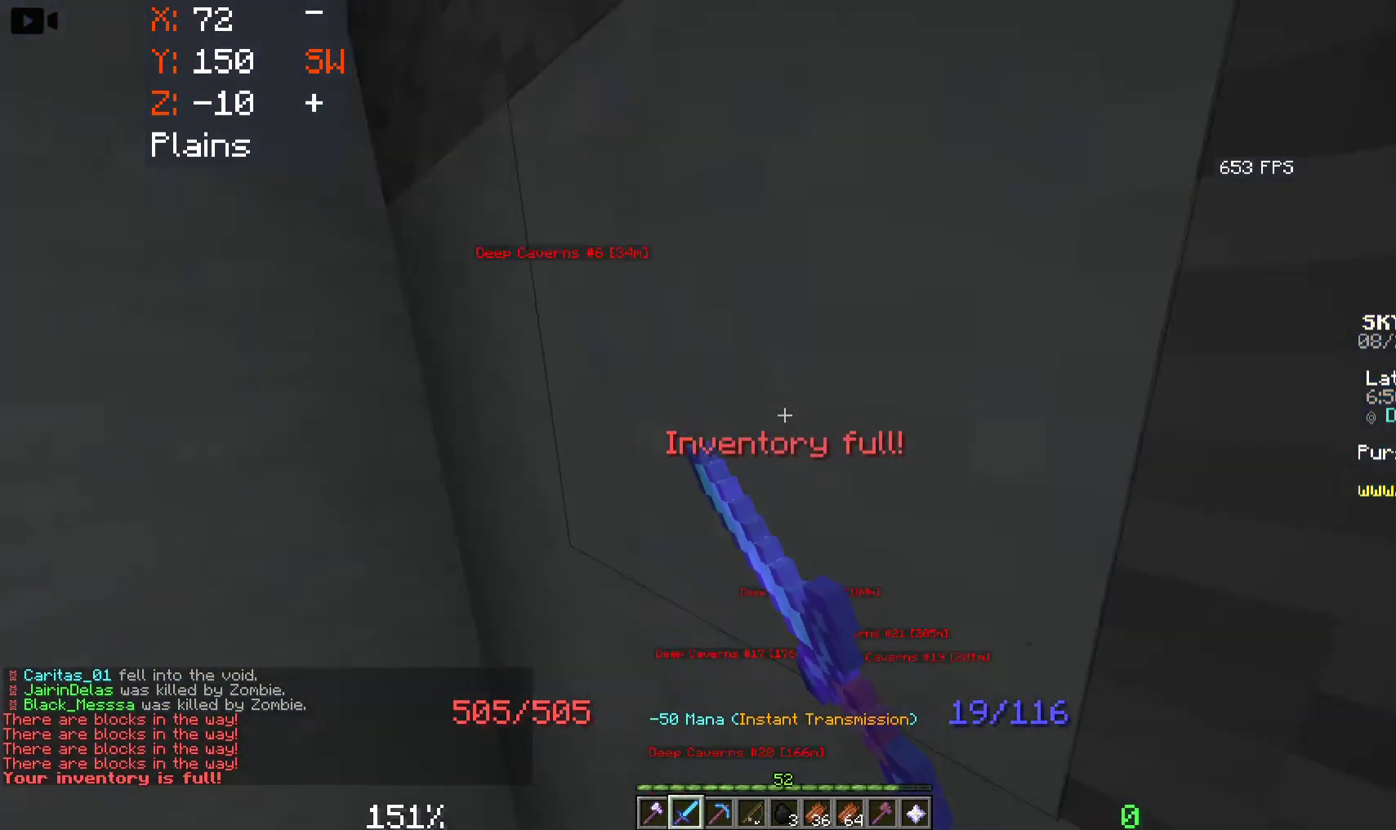
{"keys": [], "mouse": ["left"], "events": [[33, "a", "down"], [266, "w", "up"], [283, "a", "up"]]}
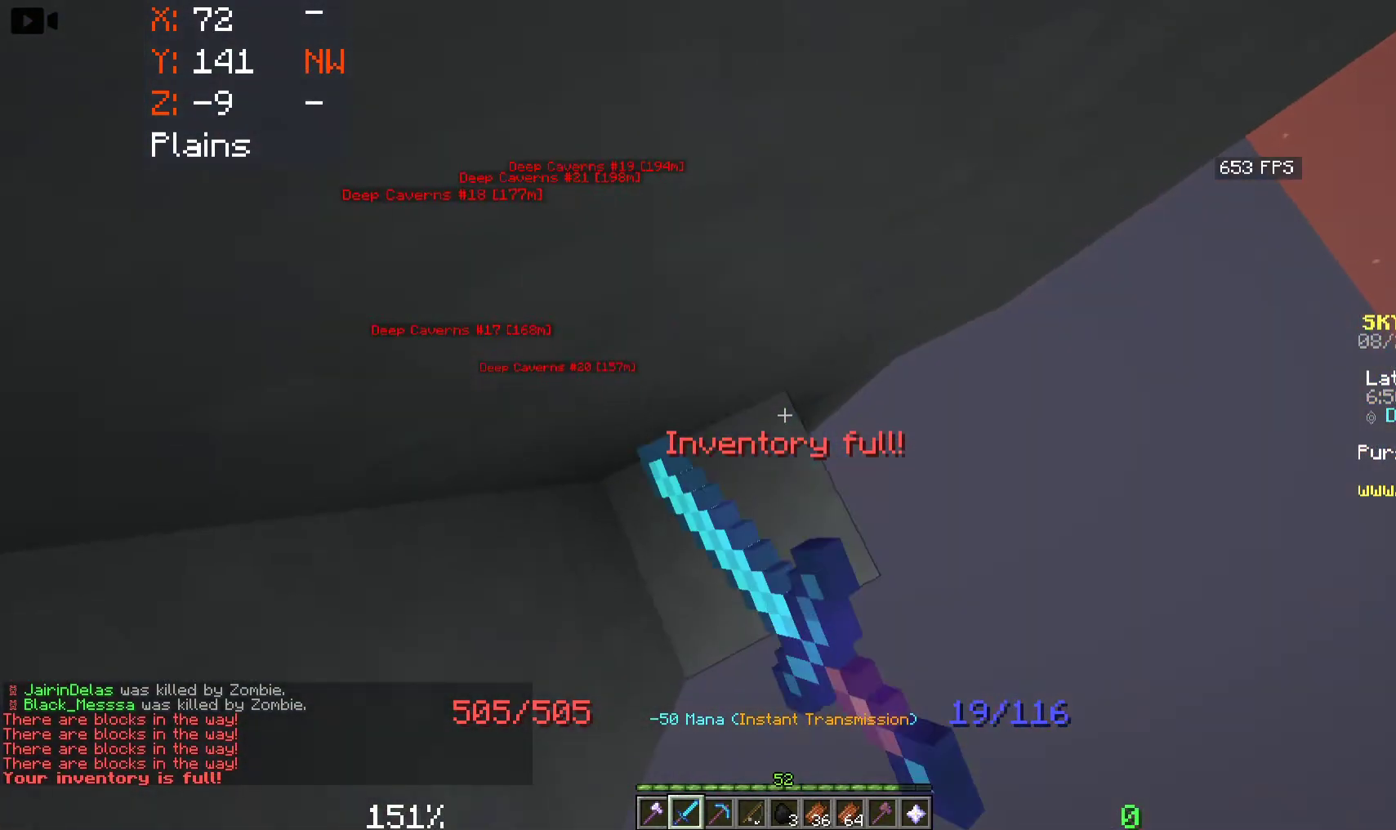
{"keys": [], "mouse": [], "events": [[50, "mouse_left", "up"], [250, "mouse_left", "down"], [400, "mouse_left", "up"]]}
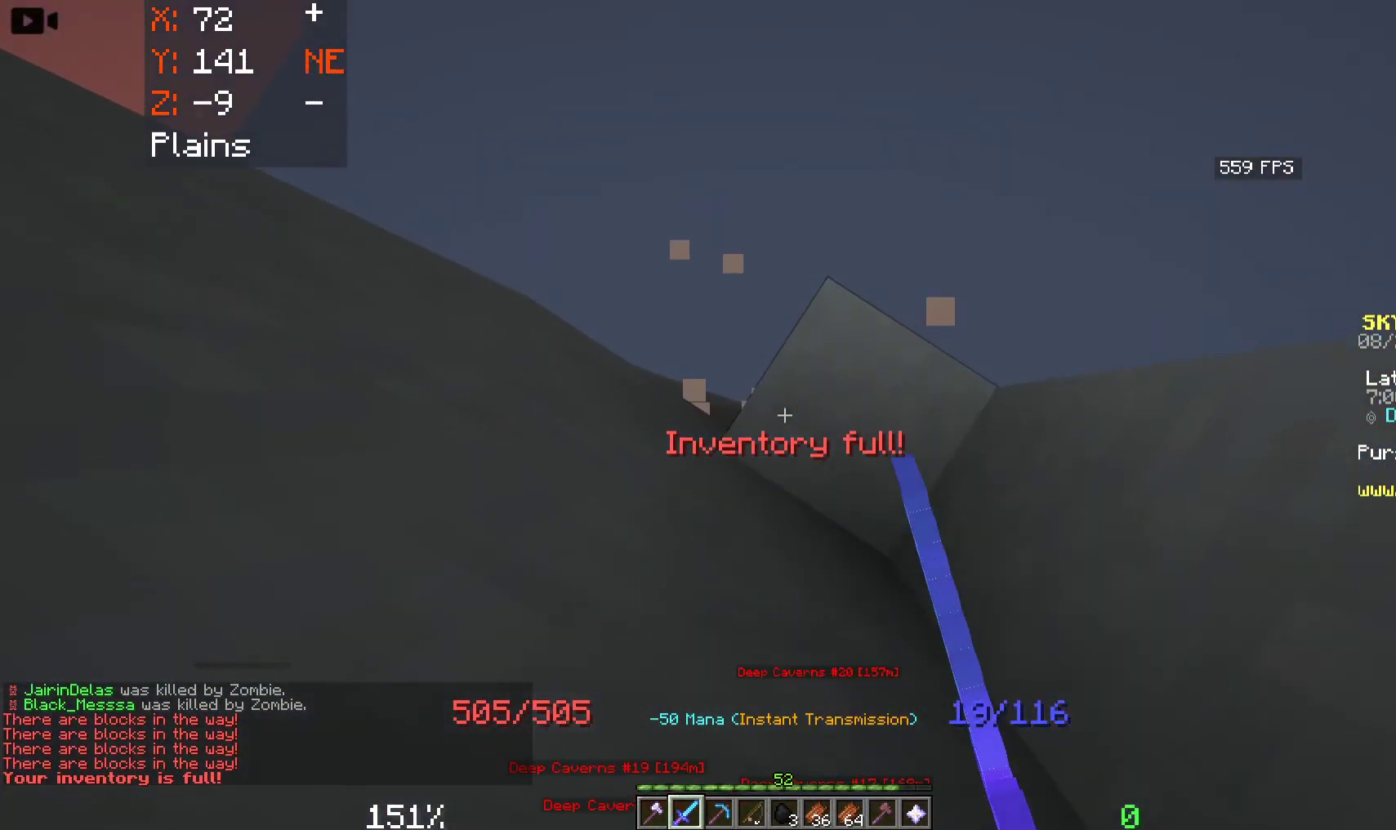
{"keys": [], "mouse": [], "events": []}
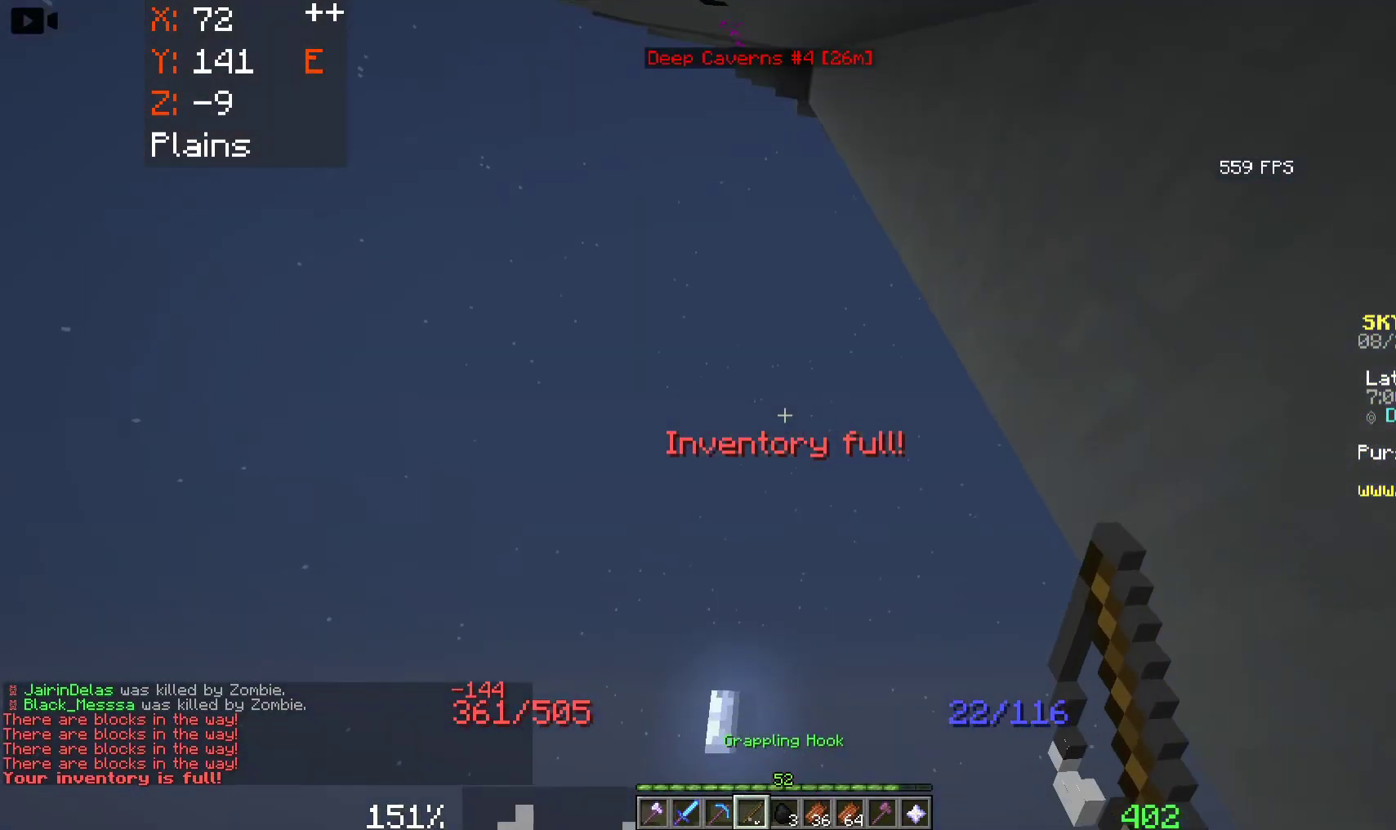
{"keys": ["s"], "mouse": [], "events": [[433, "s", "down"]]}
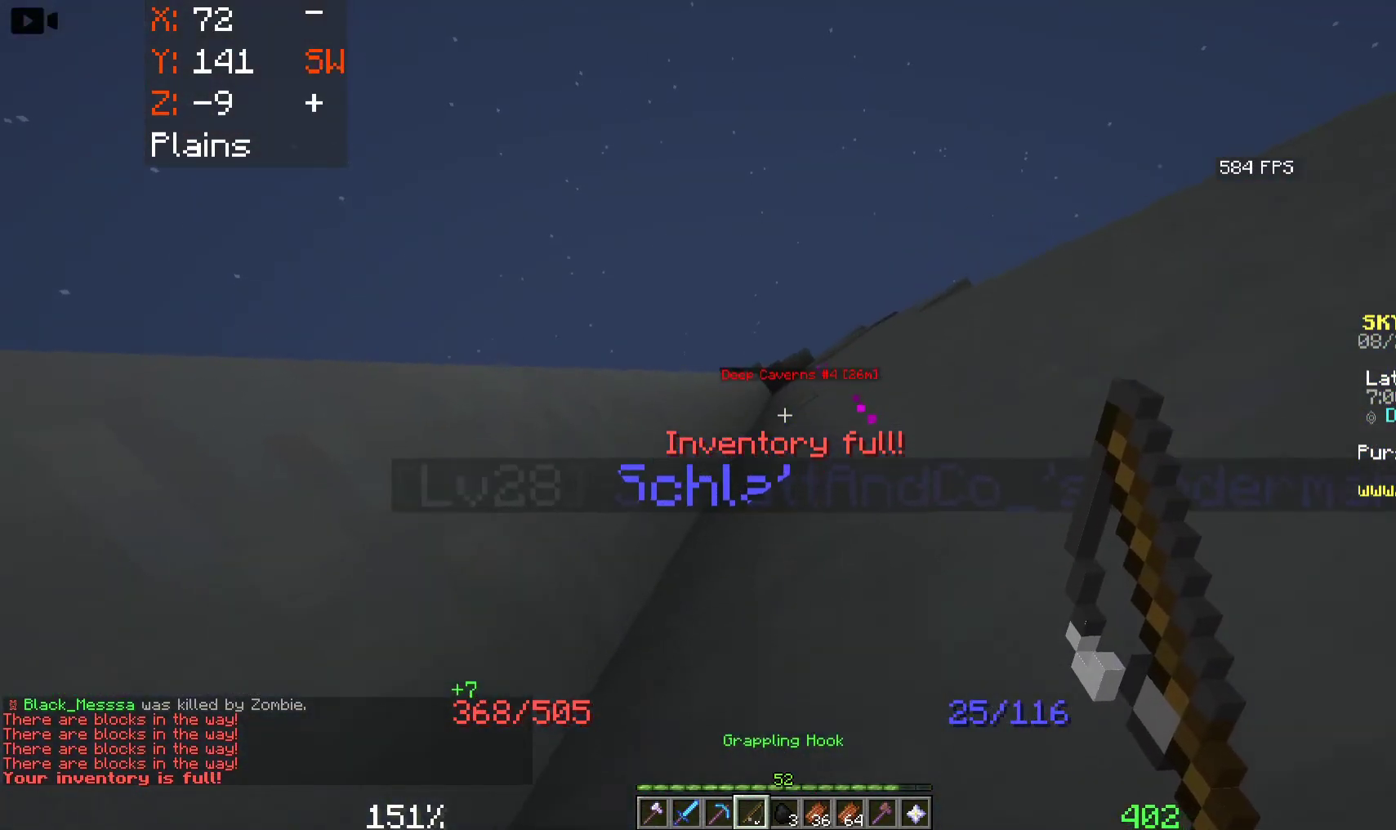
{"keys": ["s"], "mouse": [], "events": []}
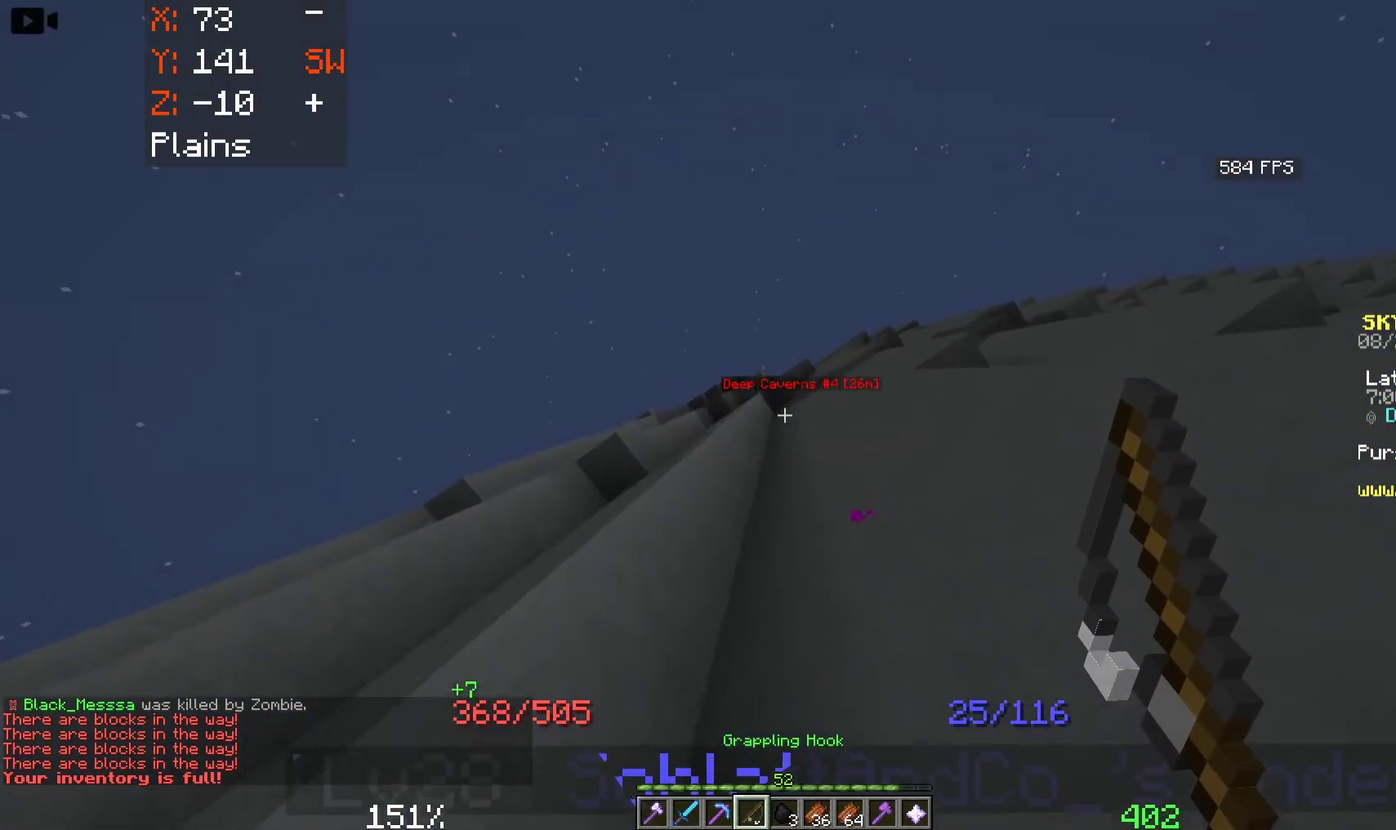
{"keys": ["a"], "mouse": [], "events": [[33, "a", "down"], [350, "s", "up"]]}
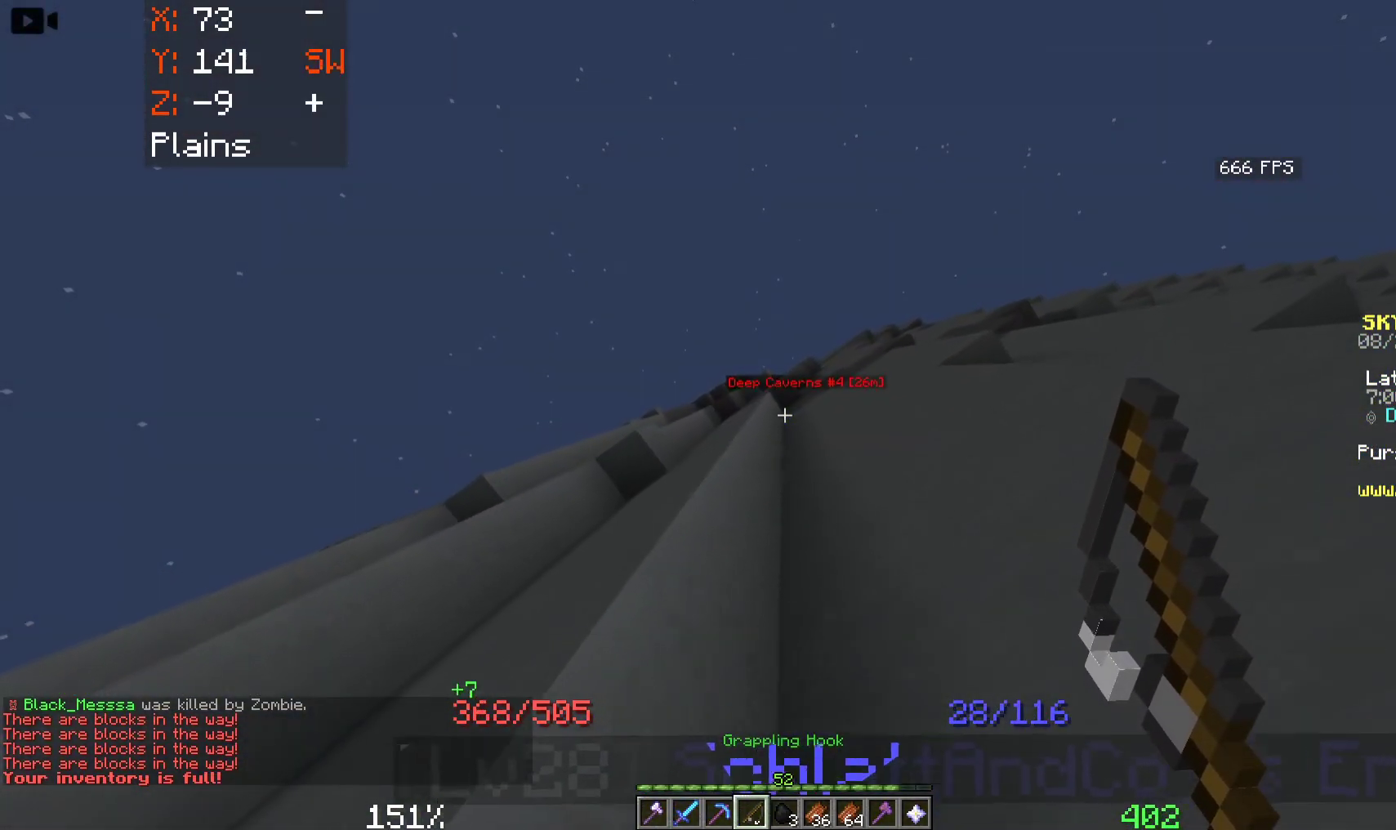
{"keys": ["a"], "mouse": [], "events": []}
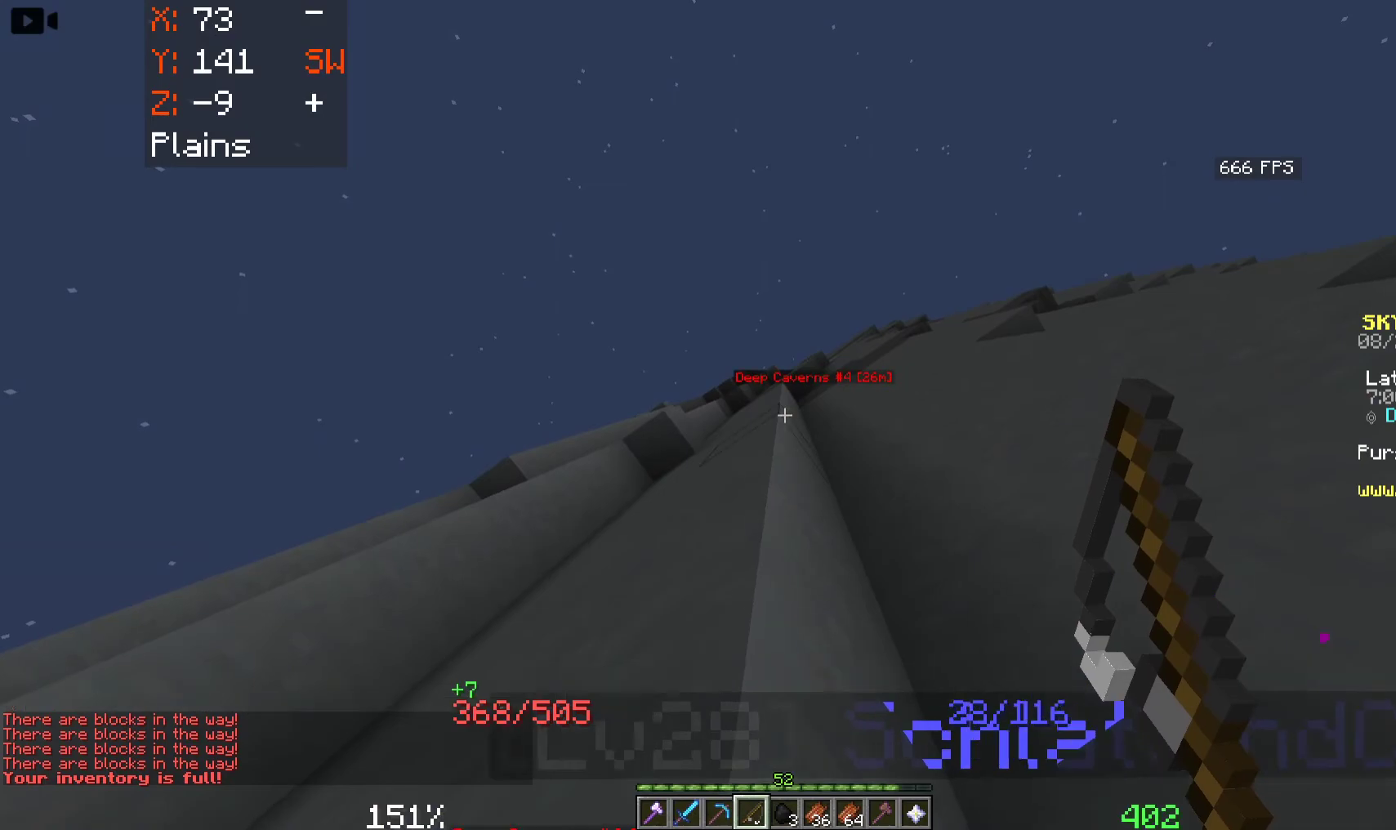
{"keys": ["d"], "mouse": [], "events": [[316, "a", "up"], [350, "d", "down"]]}
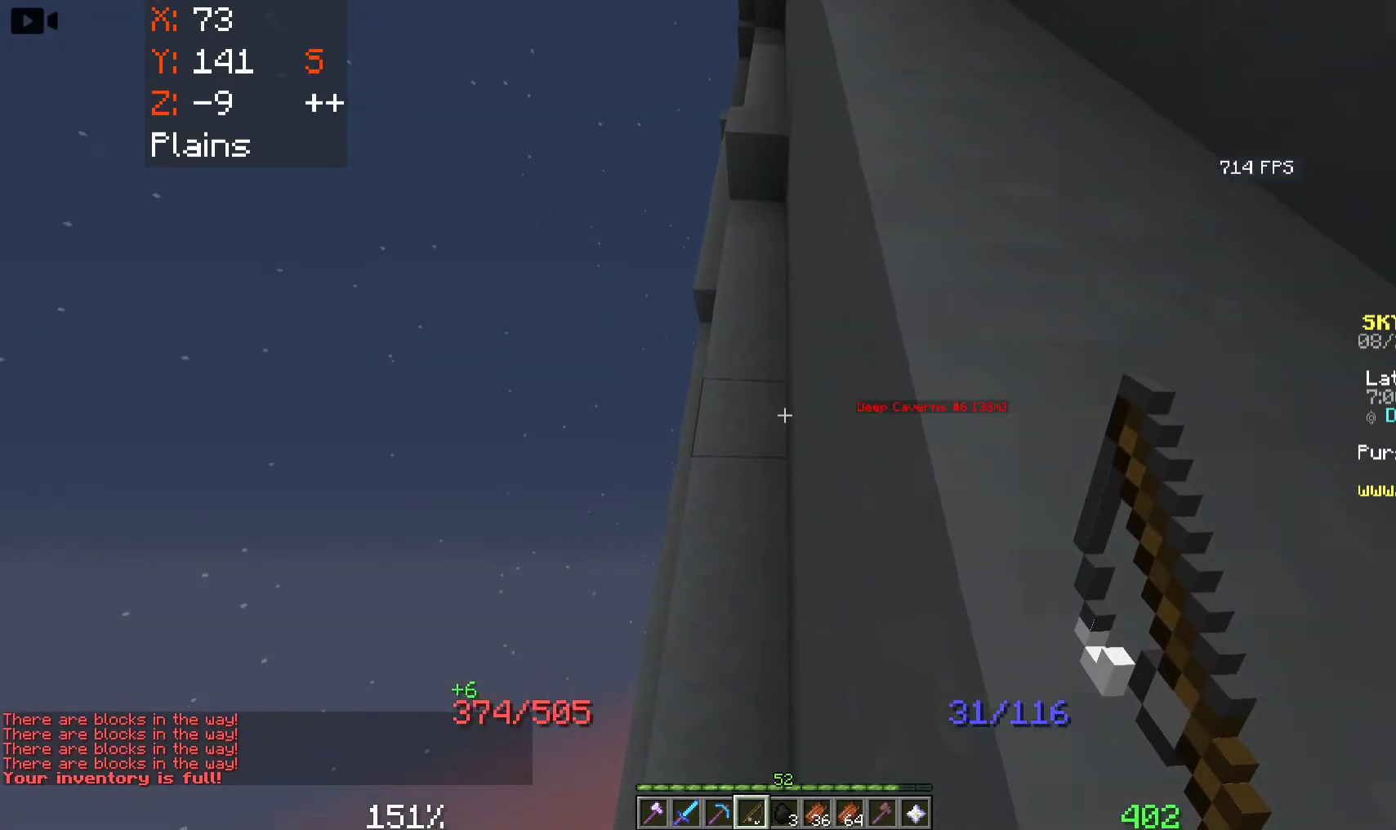
{"keys": ["a"], "mouse": [], "events": [[33, "space", "down"], [250, "d", "up"], [283, "a", "down"], [300, "space", "up"]]}
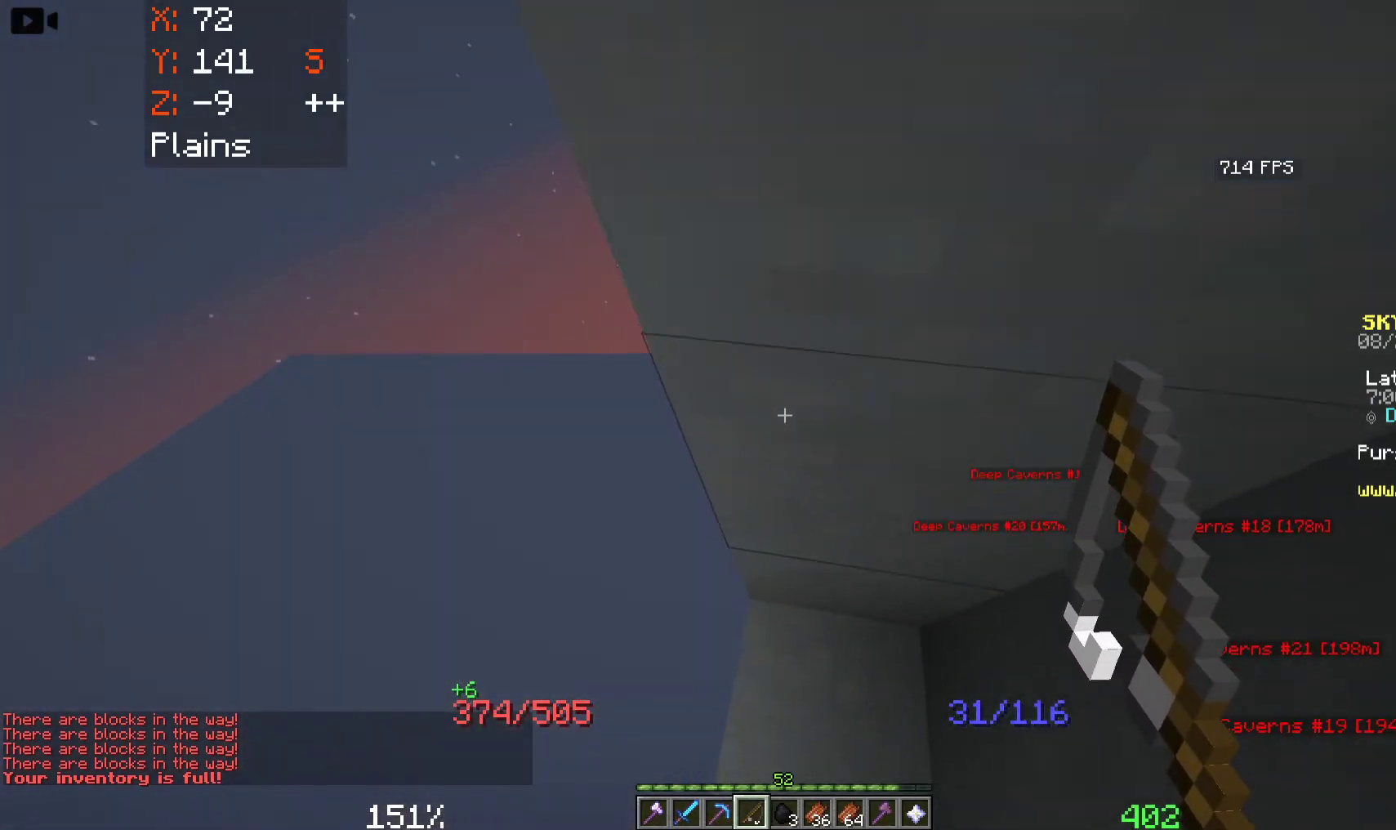
{"keys": [], "mouse": [], "events": [[33, "a", "up"]]}